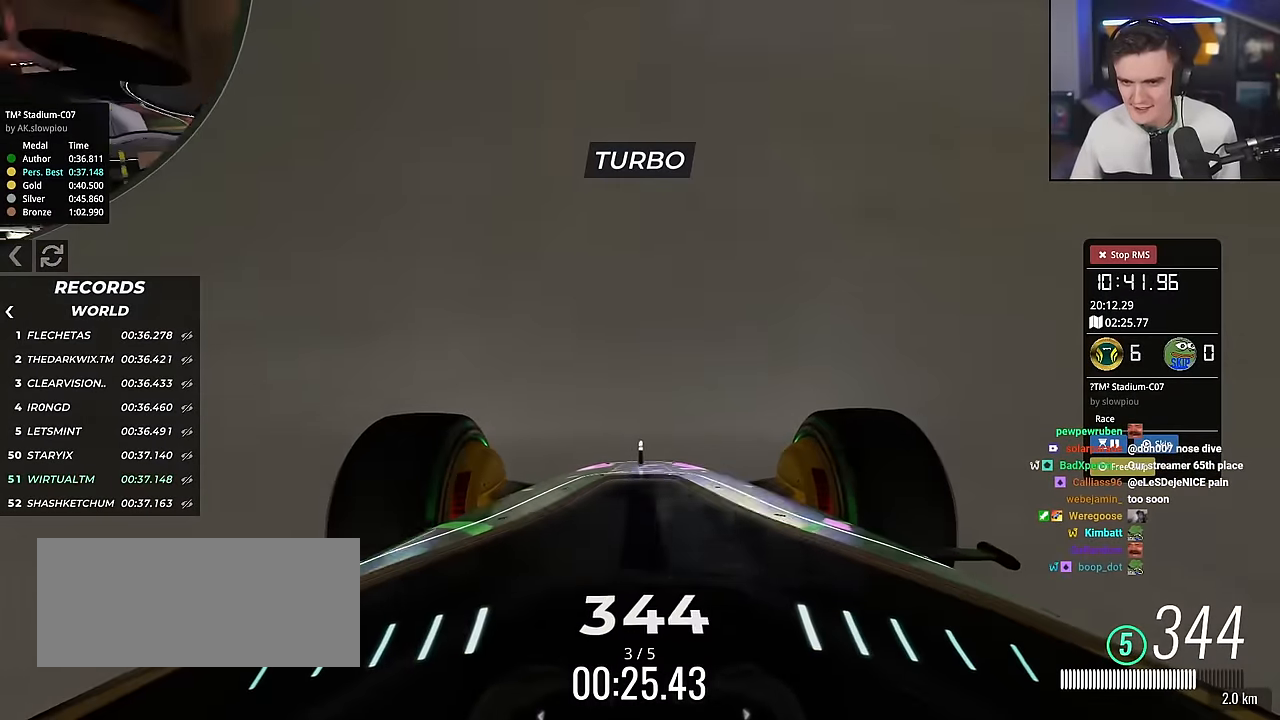
Gameplay with keyboard; each line is a JSON object with the keys held at the frame after it. "events" lists presses ("down") and releases ("up") of "brake", "down", "left", "right" and "up" between this image and that frame as [ms after this image, input, new state], when the widget could be followed in between. No other keys are recorded. Mouse input is not recorded. Key names are as the overlay labels them; some are game actions (e.g. jump) rather than physical keys.
{"keys": ["up"], "events": [[17, "right", "down"], [67, "right", "up"]]}
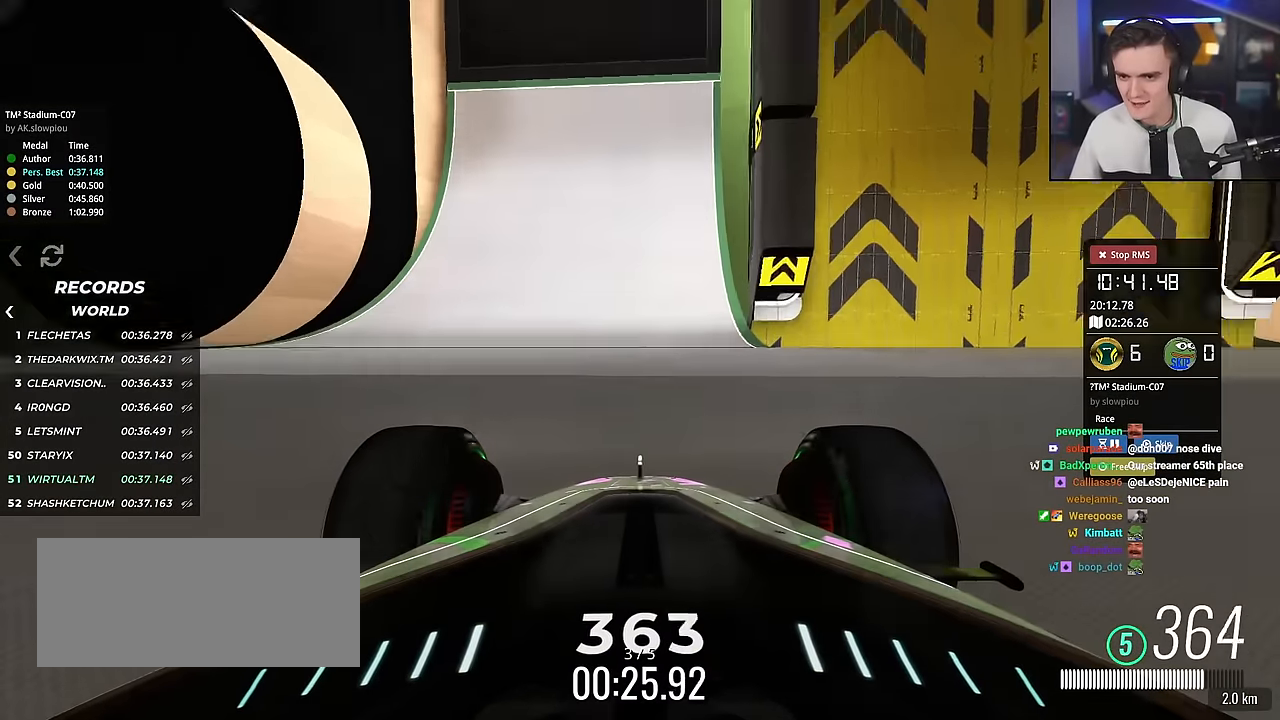
{"keys": ["up"], "events": [[384, "right", "down"], [434, "right", "up"]]}
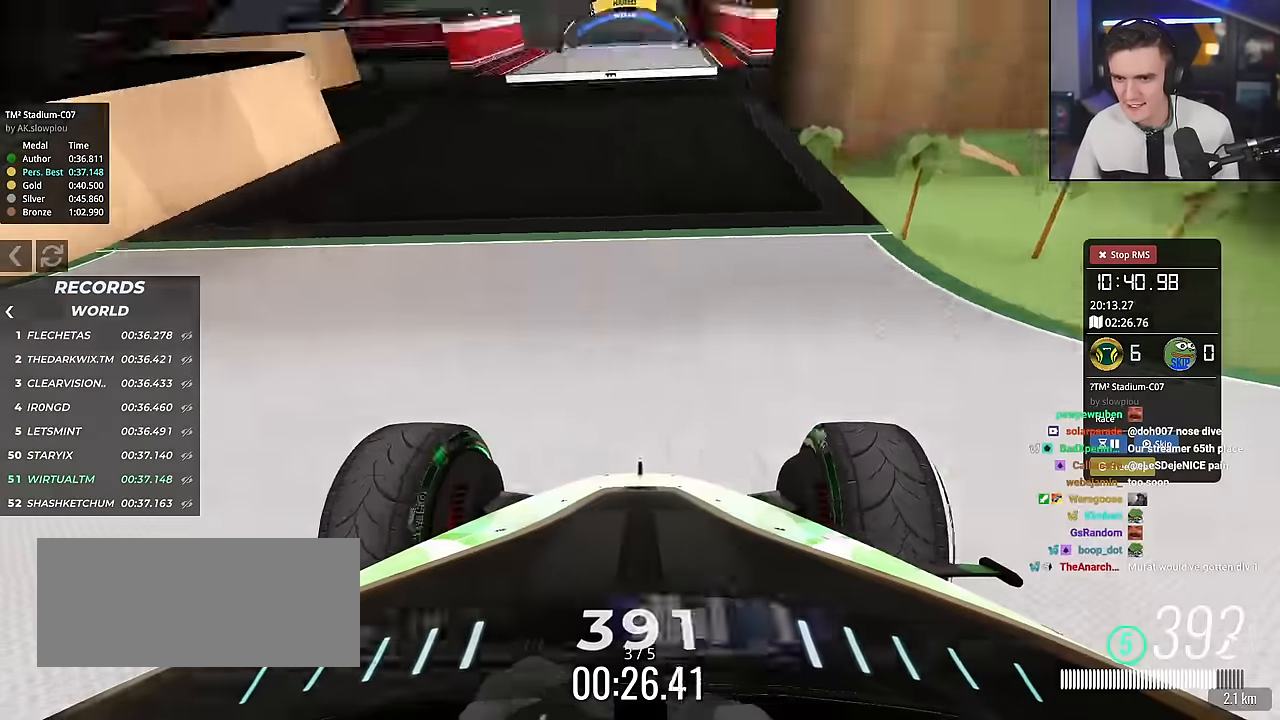
{"keys": ["up"], "events": [[167, "left", "down"], [217, "left", "up"]]}
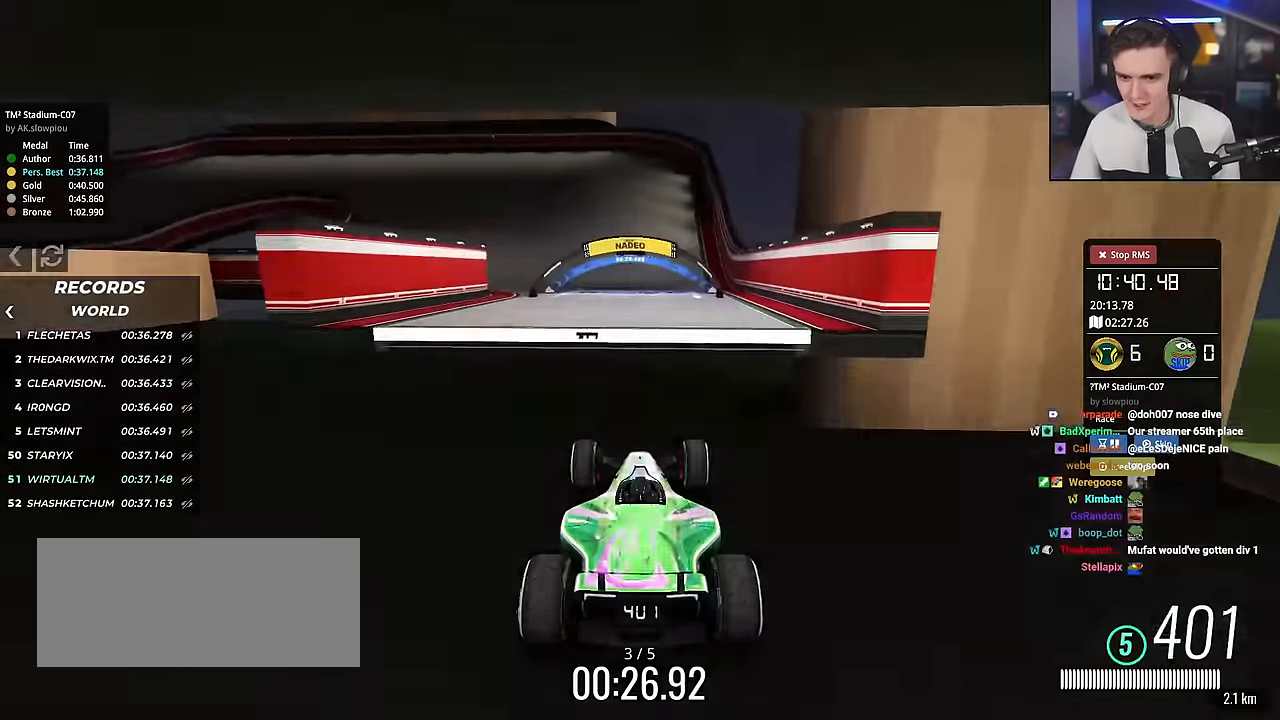
{"keys": ["left", "up"], "events": [[284, "left", "down"]]}
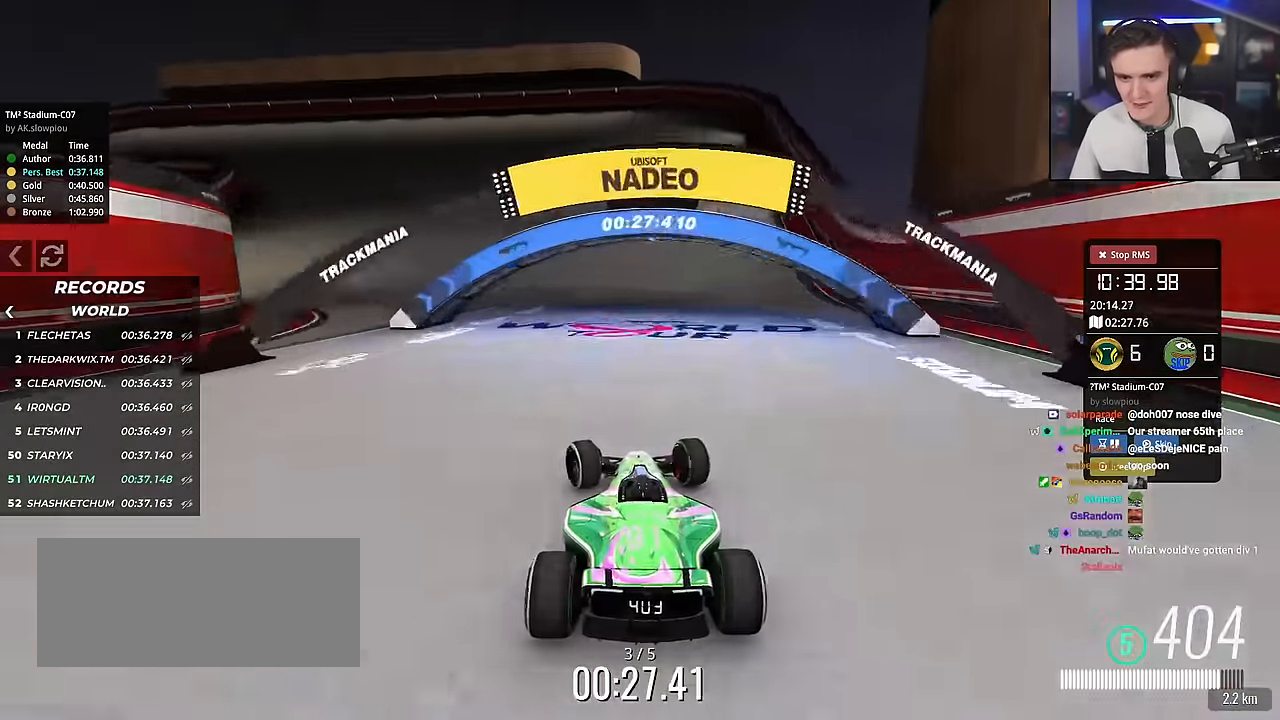
{"keys": ["up"], "events": [[485, "left", "up"]]}
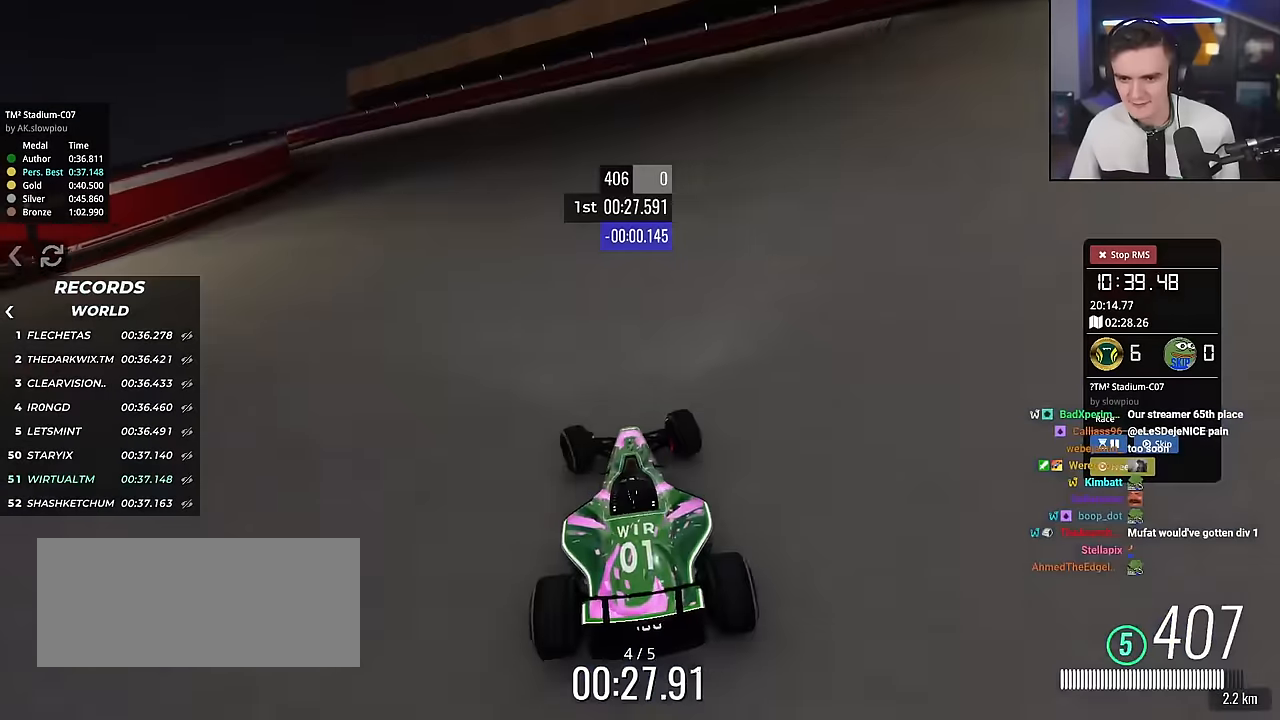
{"keys": ["left", "up"], "events": [[166, "left", "down"], [300, "up", "up"], [450, "up", "down"]]}
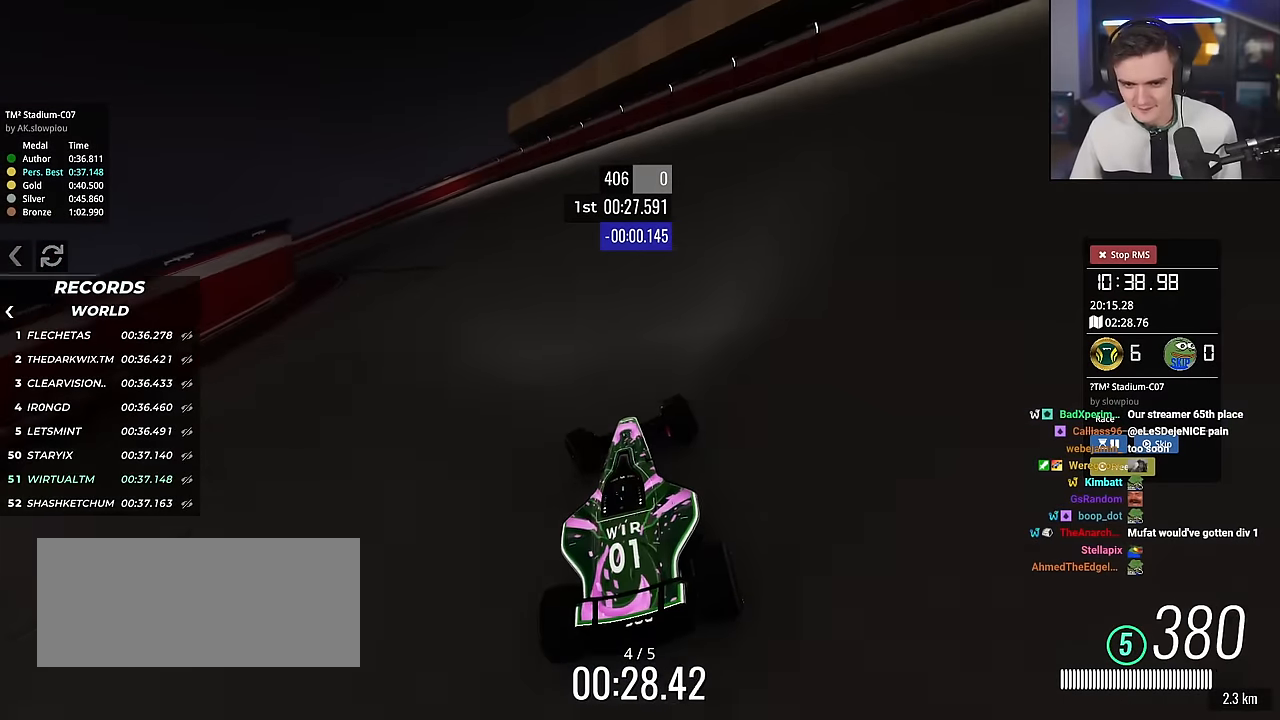
{"keys": ["left", "up"], "events": []}
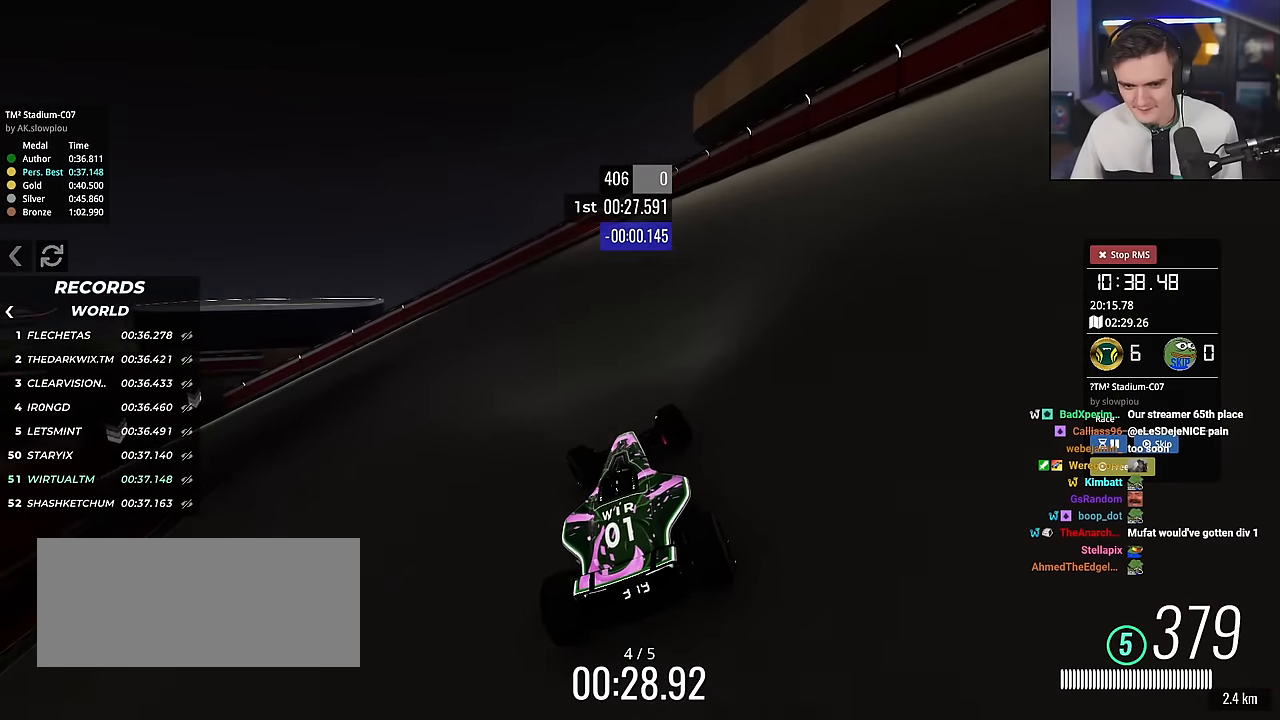
{"keys": ["left"], "events": [[483, "up", "up"]]}
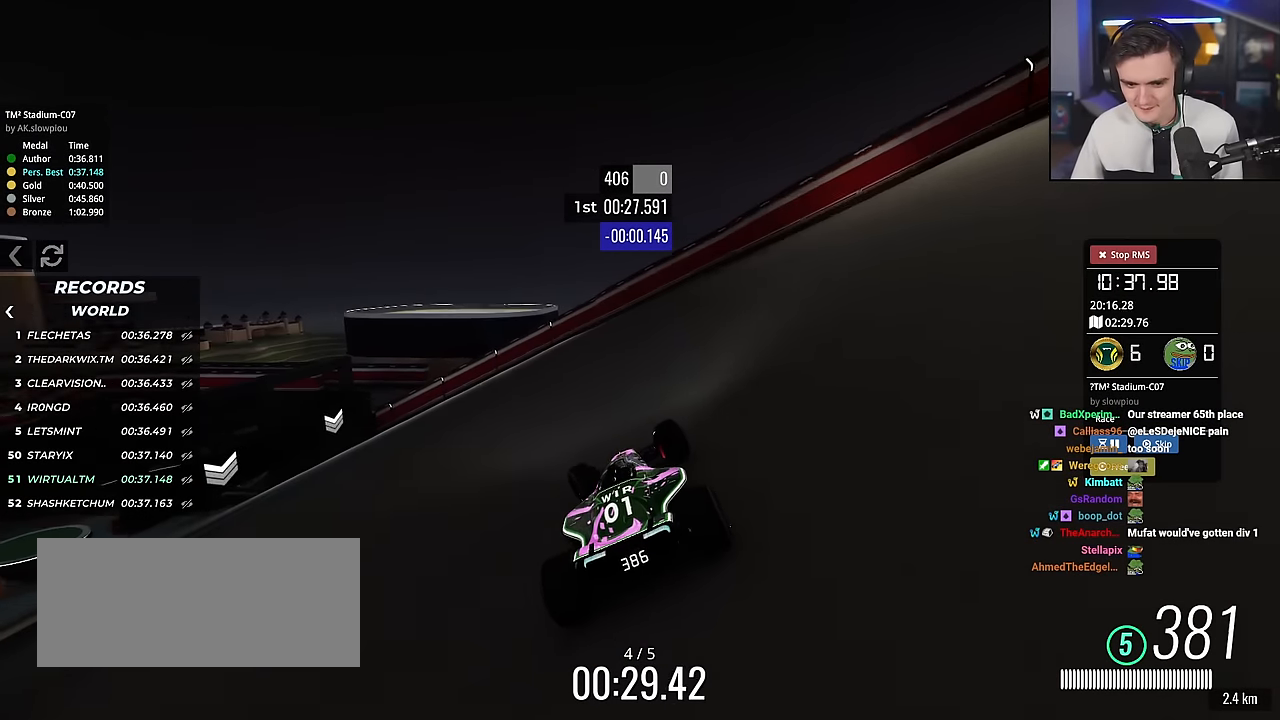
{"keys": ["left", "up"], "events": [[67, "up", "down"], [267, "up", "up"], [317, "up", "down"]]}
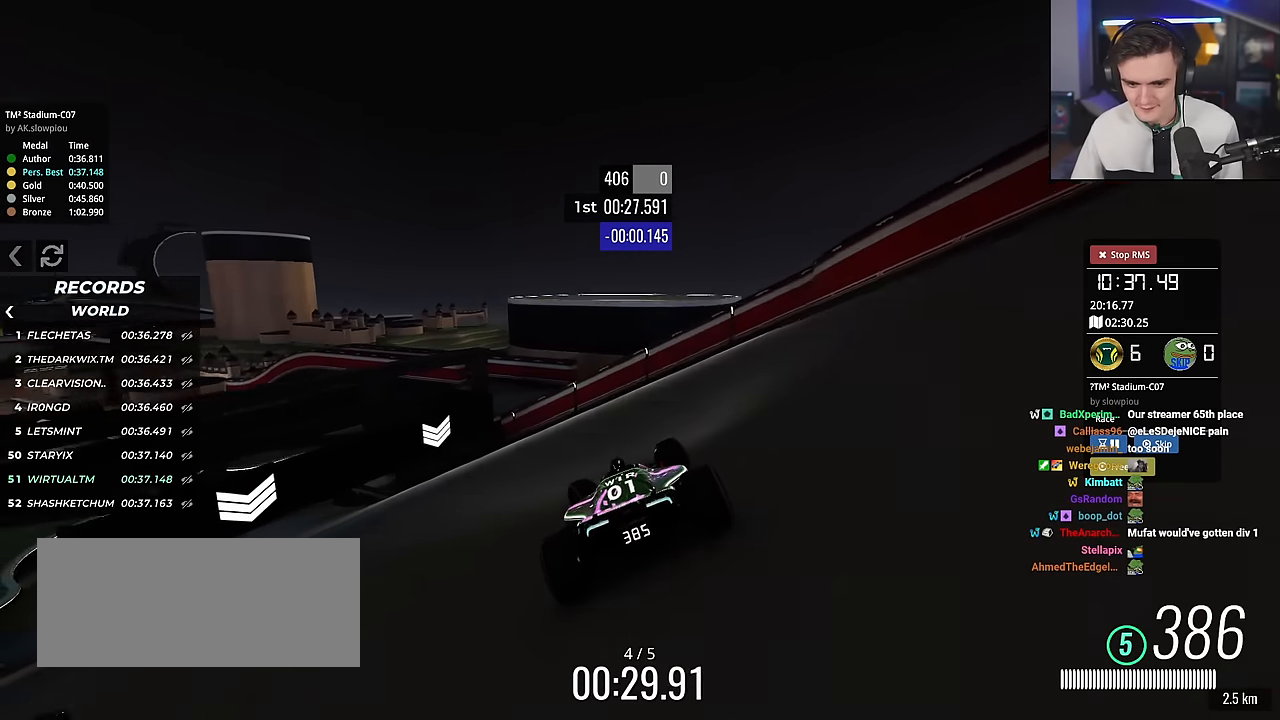
{"keys": ["left", "up"], "events": []}
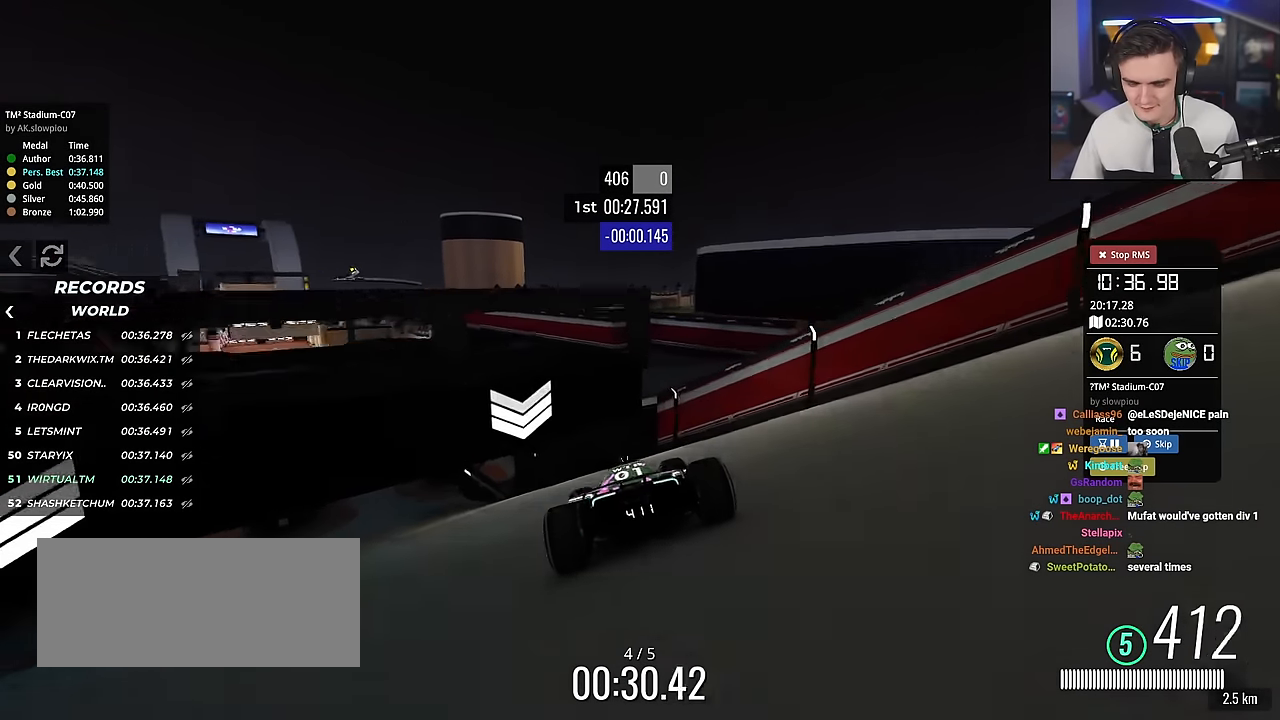
{"keys": ["left", "up"], "events": []}
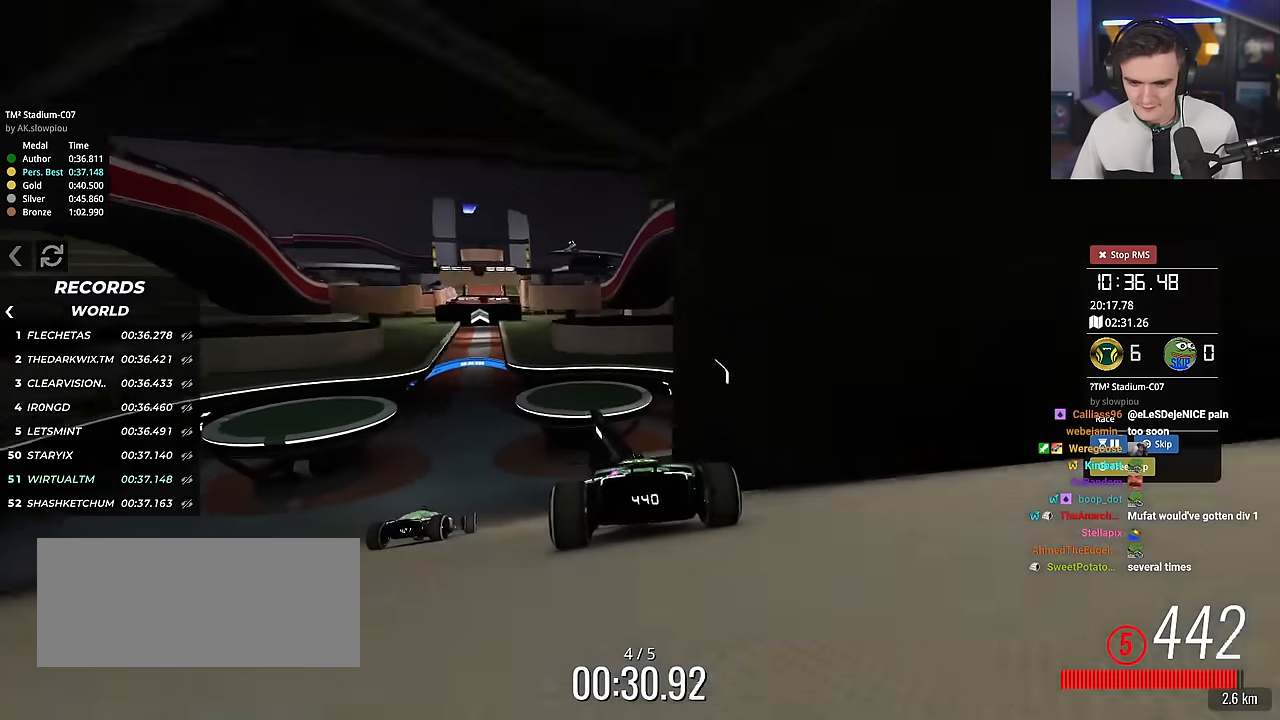
{"keys": ["right", "up"], "events": [[283, "left", "up"], [433, "right", "down"]]}
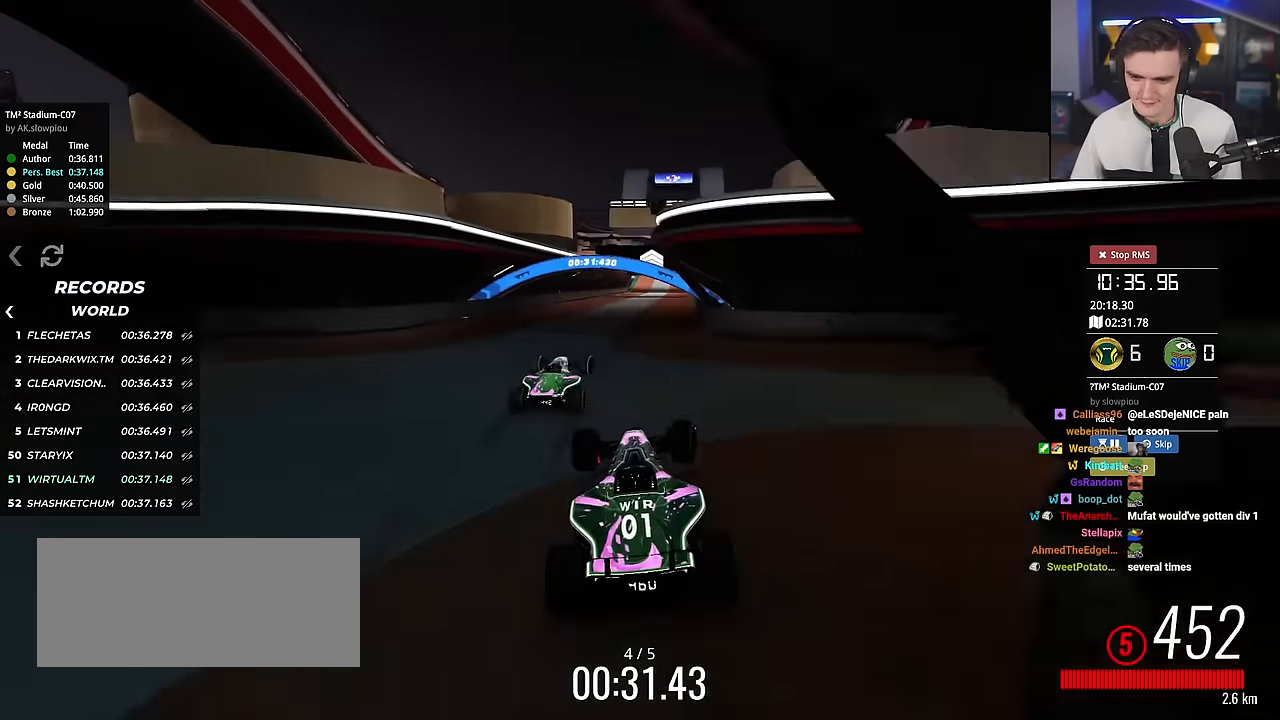
{"keys": ["right", "up"], "events": [[167, "right", "up"], [350, "right", "down"]]}
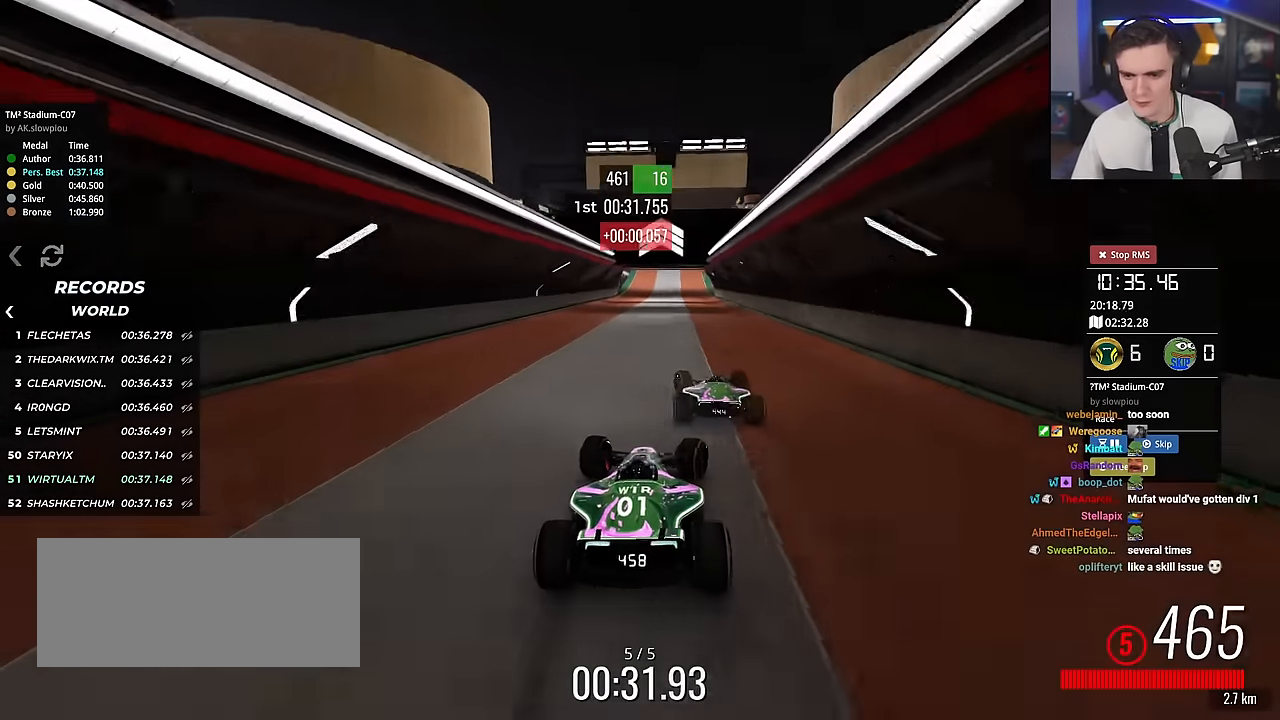
{"keys": ["up"], "events": [[33, "right", "up"], [183, "left", "down"], [267, "left", "up"], [367, "right", "down"], [500, "right", "up"]]}
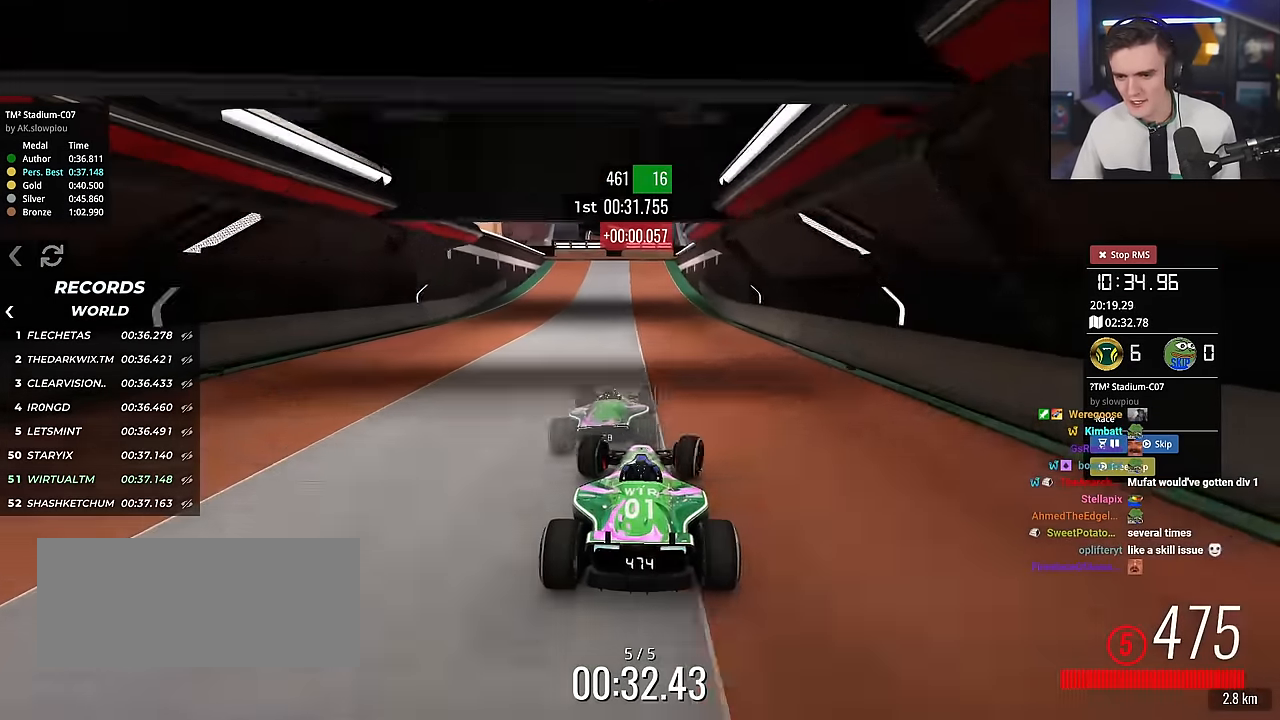
{"keys": ["up"], "events": [[150, "left", "down"], [334, "left", "up"], [434, "right", "down"], [484, "right", "up"]]}
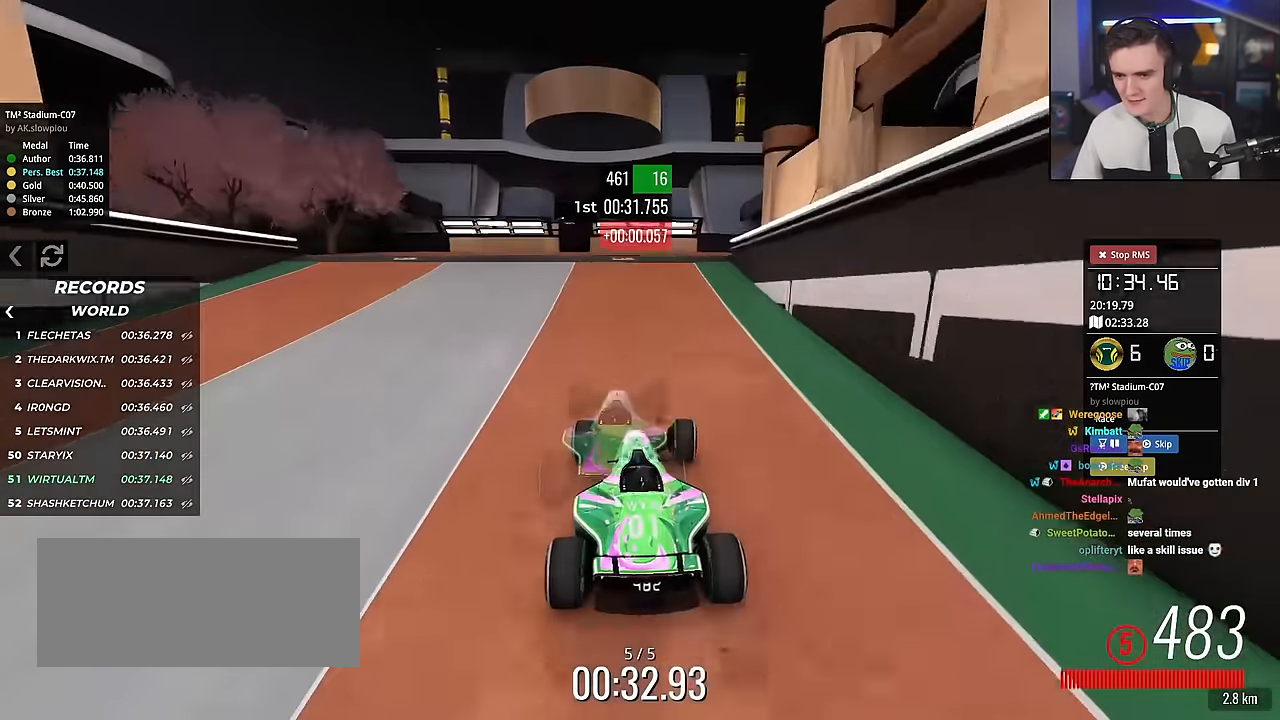
{"keys": ["left", "up"], "events": [[383, "left", "down"]]}
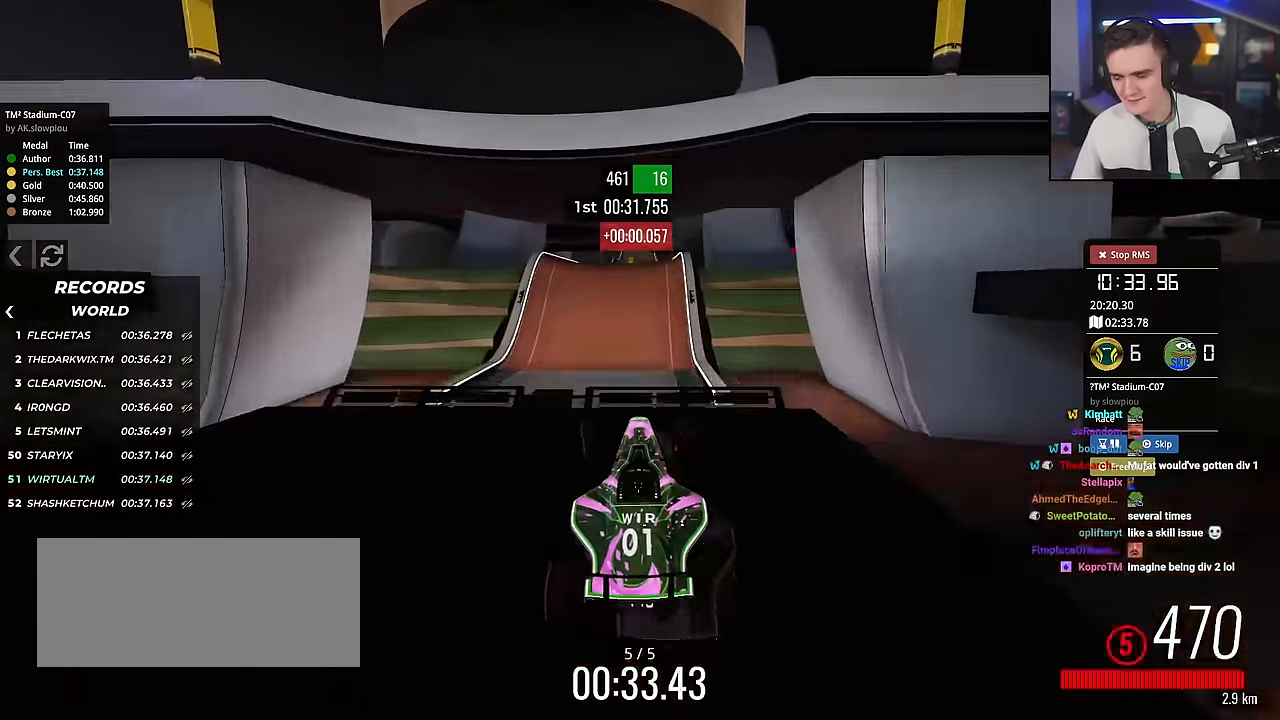
{"keys": ["left", "up"], "events": []}
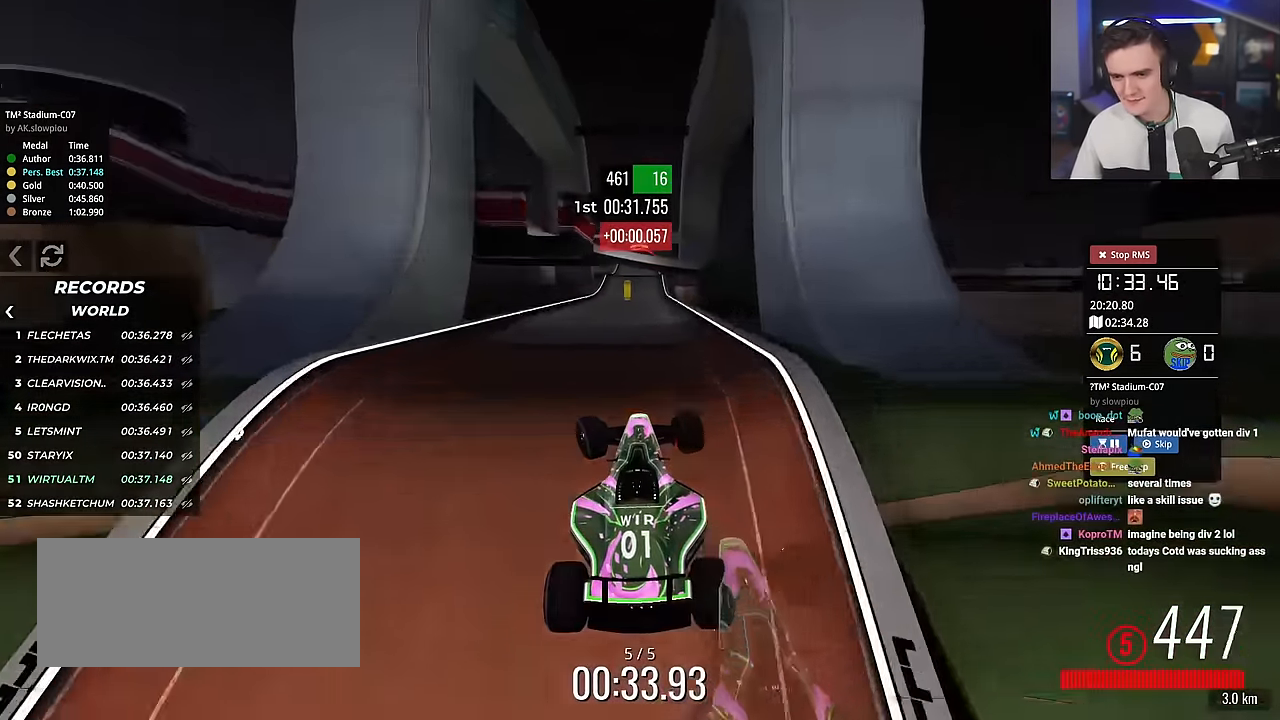
{"keys": ["left", "up"], "events": []}
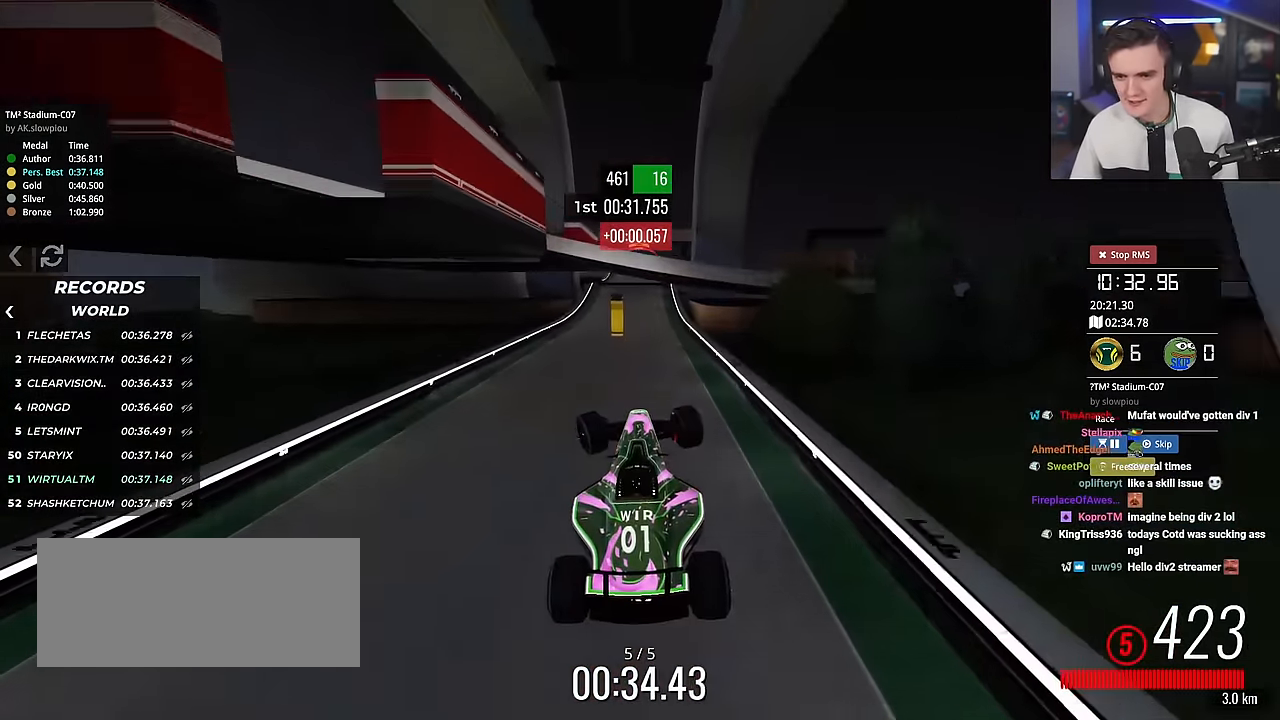
{"keys": ["left", "up"], "events": []}
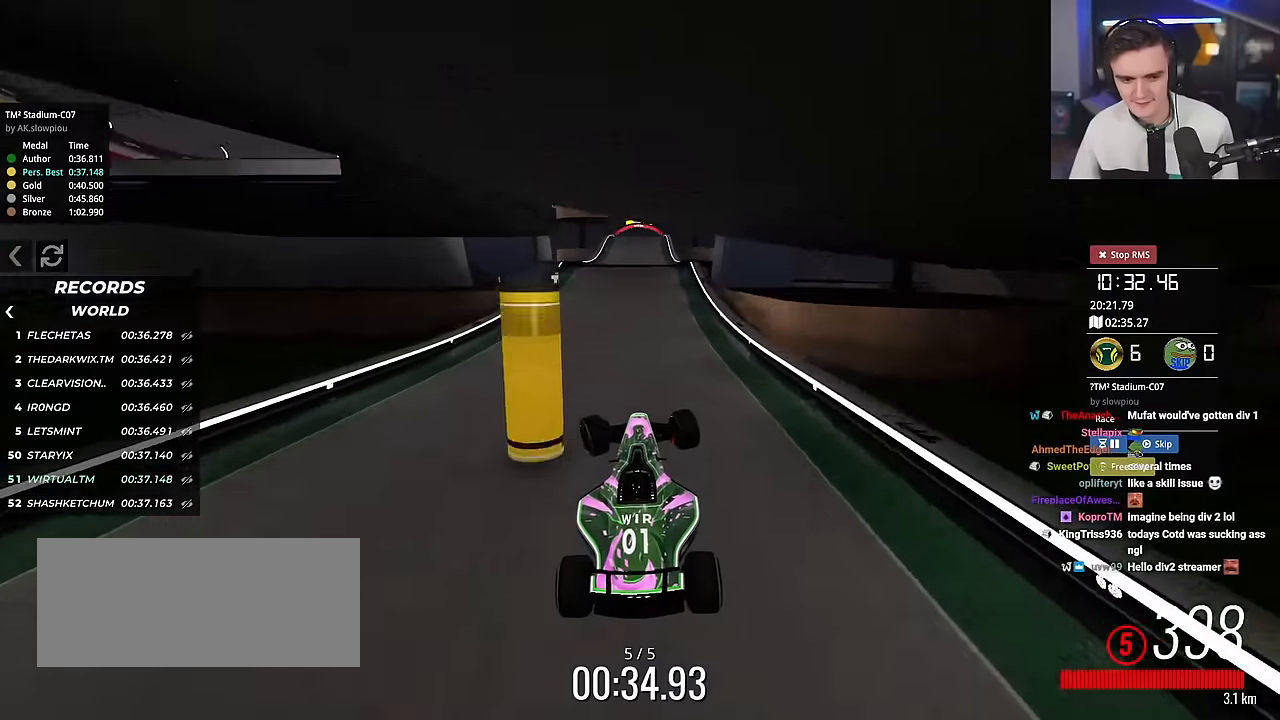
{"keys": ["right", "up"], "events": [[84, "left", "up"], [467, "right", "down"]]}
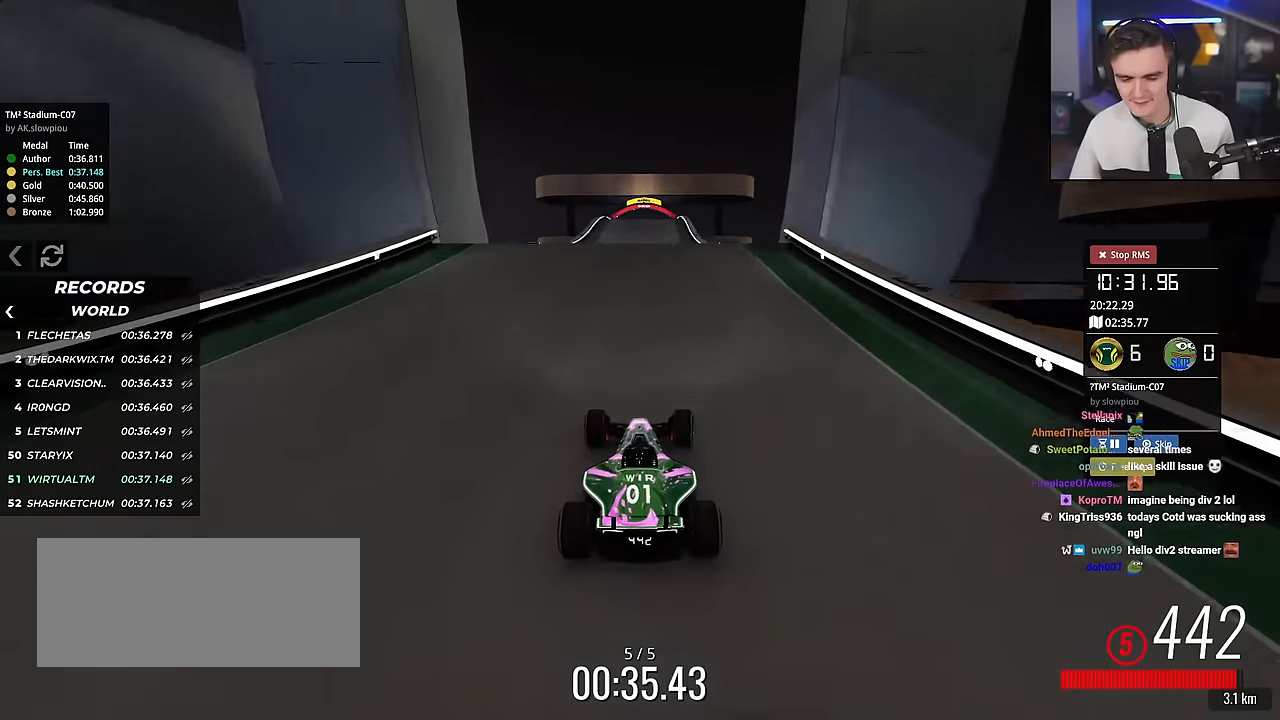
{"keys": ["up"], "events": [[16, "right", "up"]]}
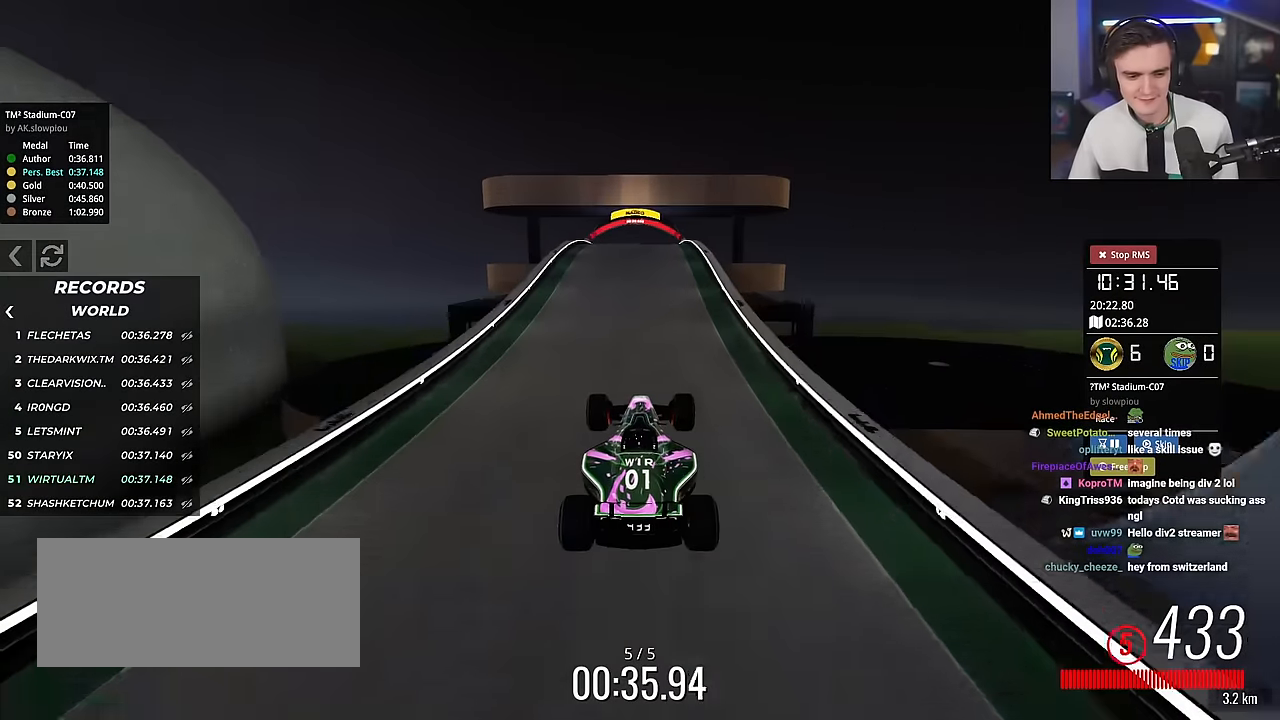
{"keys": ["left", "up"], "events": [[17, "brake", "down"], [117, "brake", "up"], [117, "left", "down"]]}
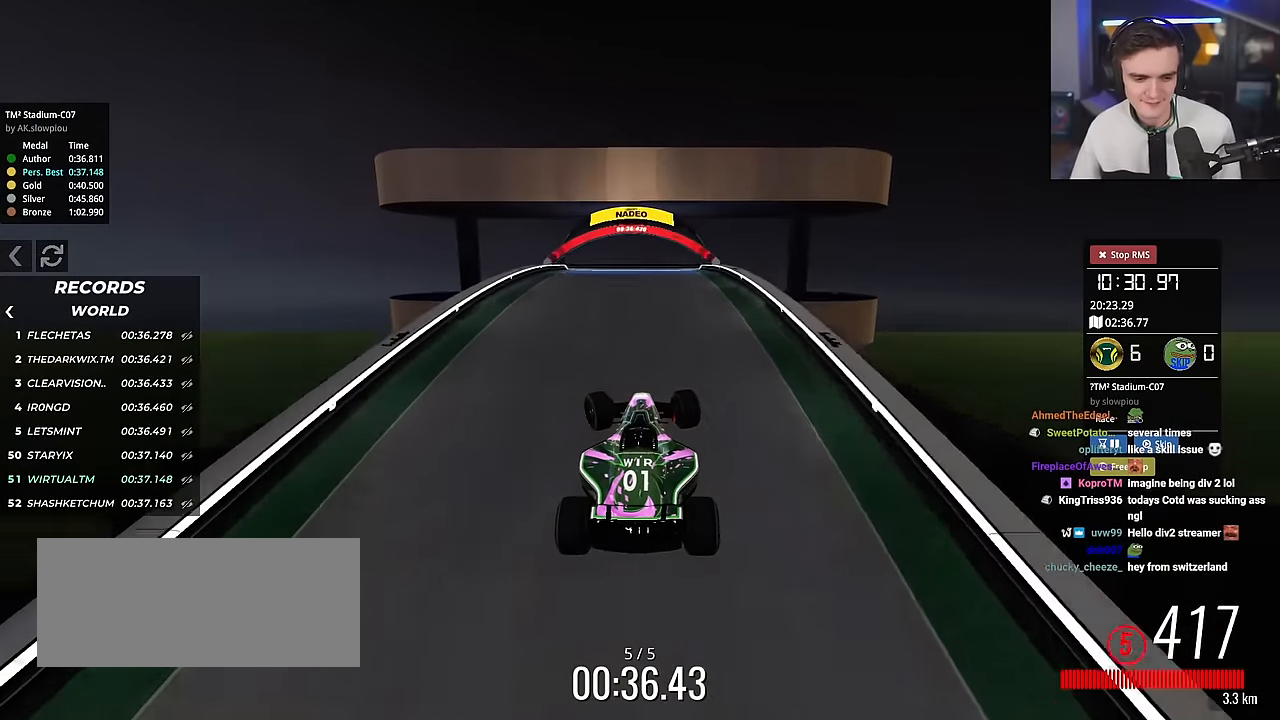
{"keys": ["left", "up"], "events": []}
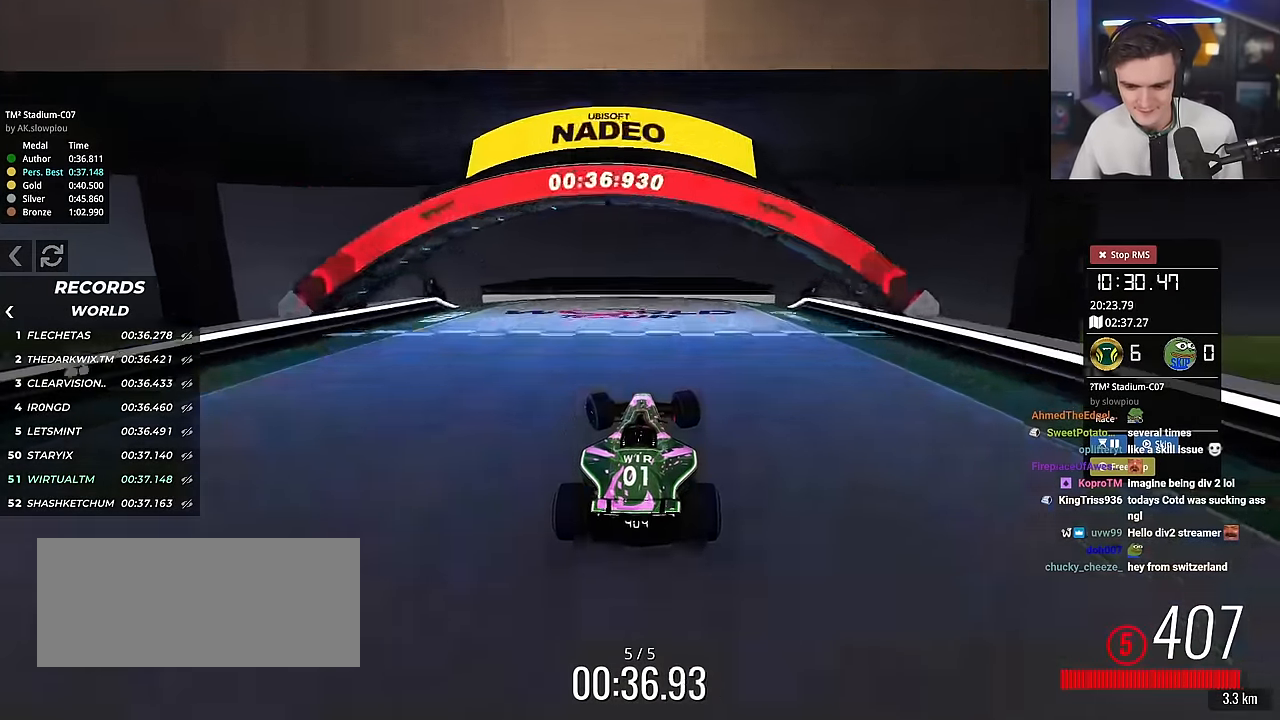
{"keys": [], "events": [[250, "left", "up"], [250, "up", "up"]]}
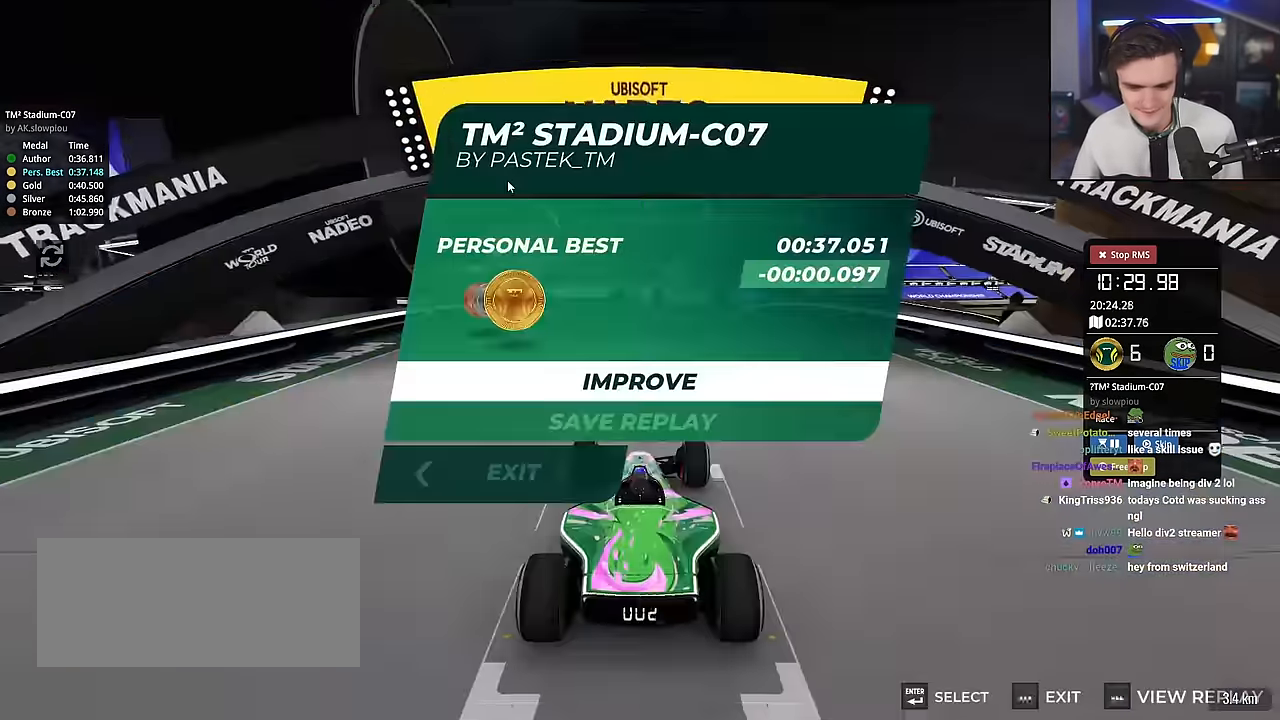
{"keys": ["up"], "events": [[300, "up", "down"]]}
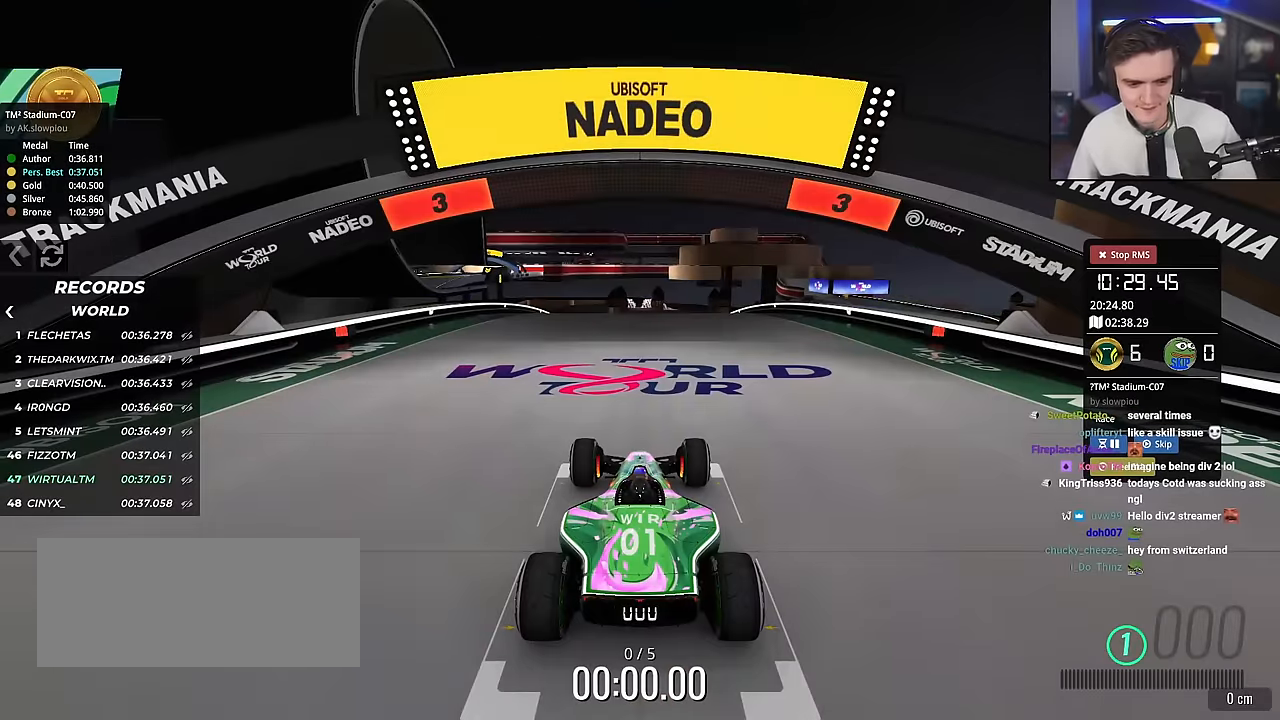
{"keys": ["up"], "events": []}
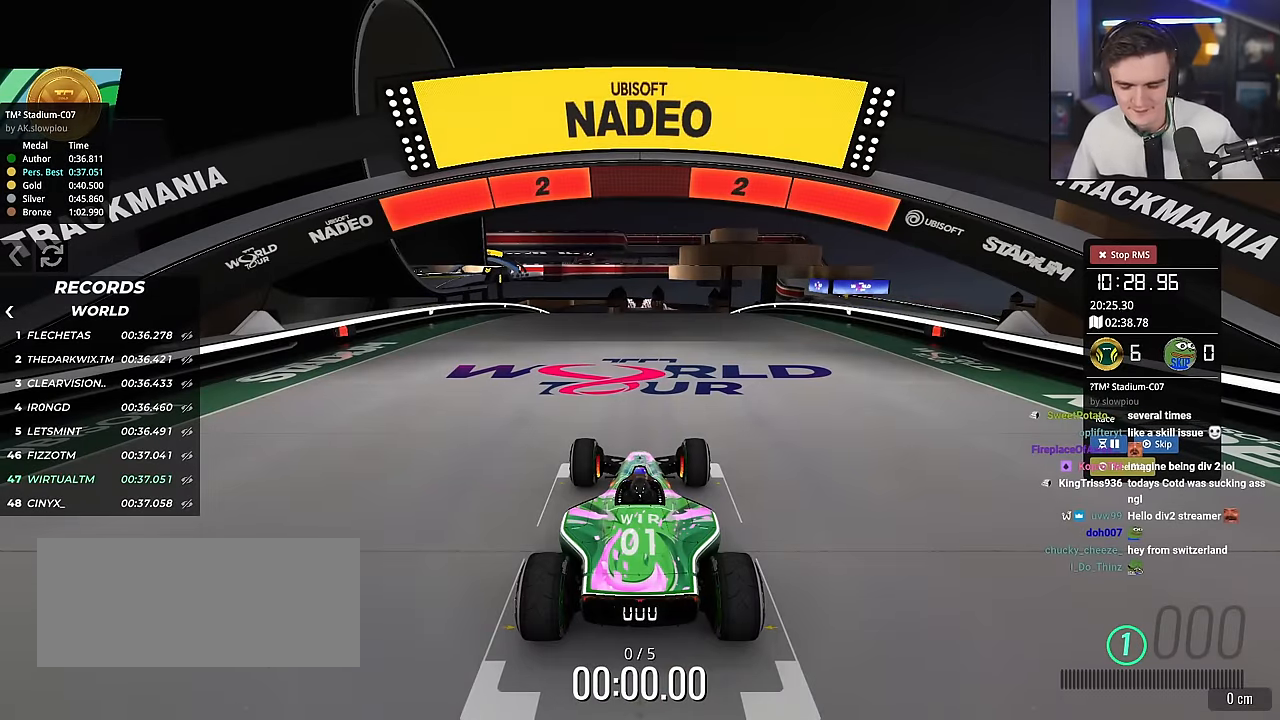
{"keys": ["up"], "events": []}
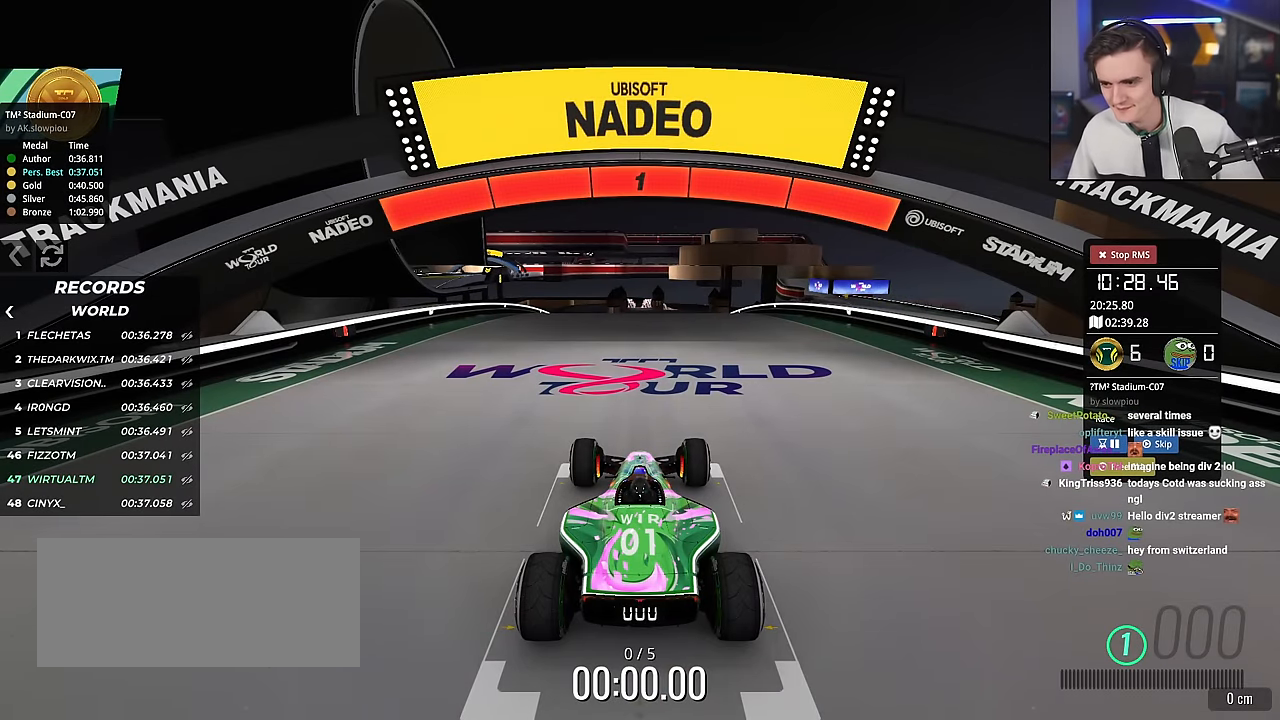
{"keys": ["up"], "events": []}
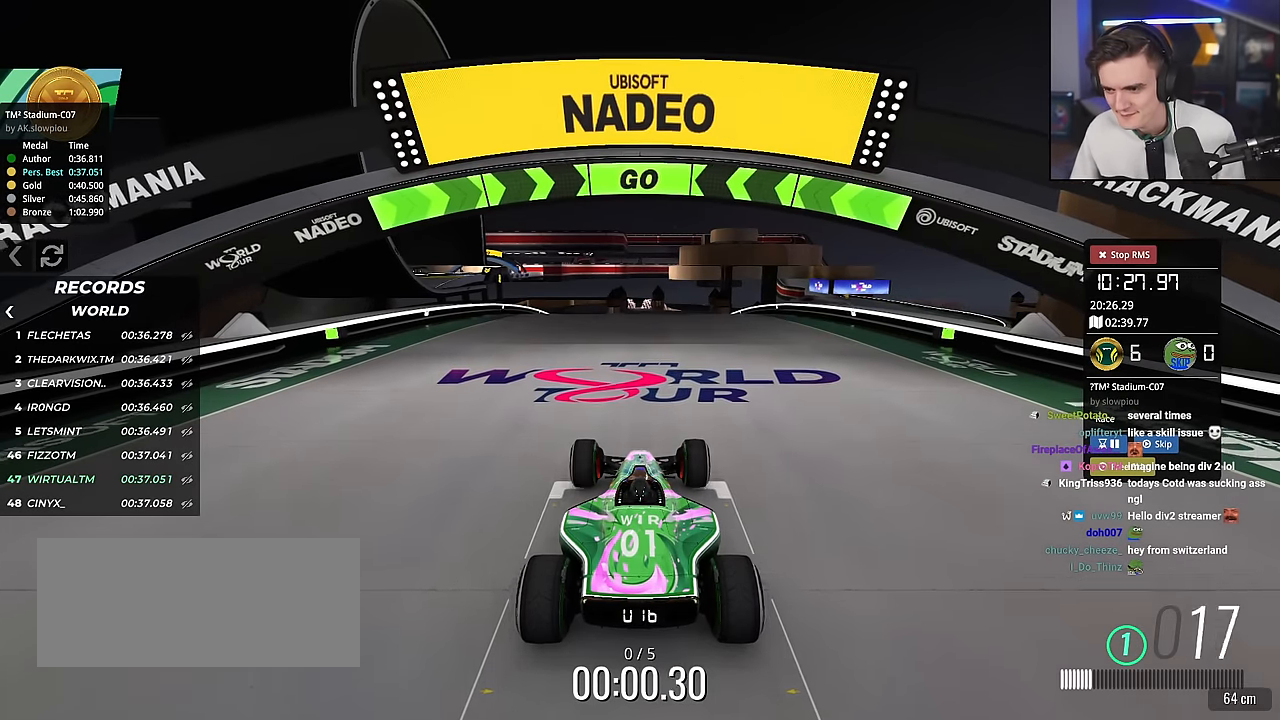
{"keys": ["up"], "events": []}
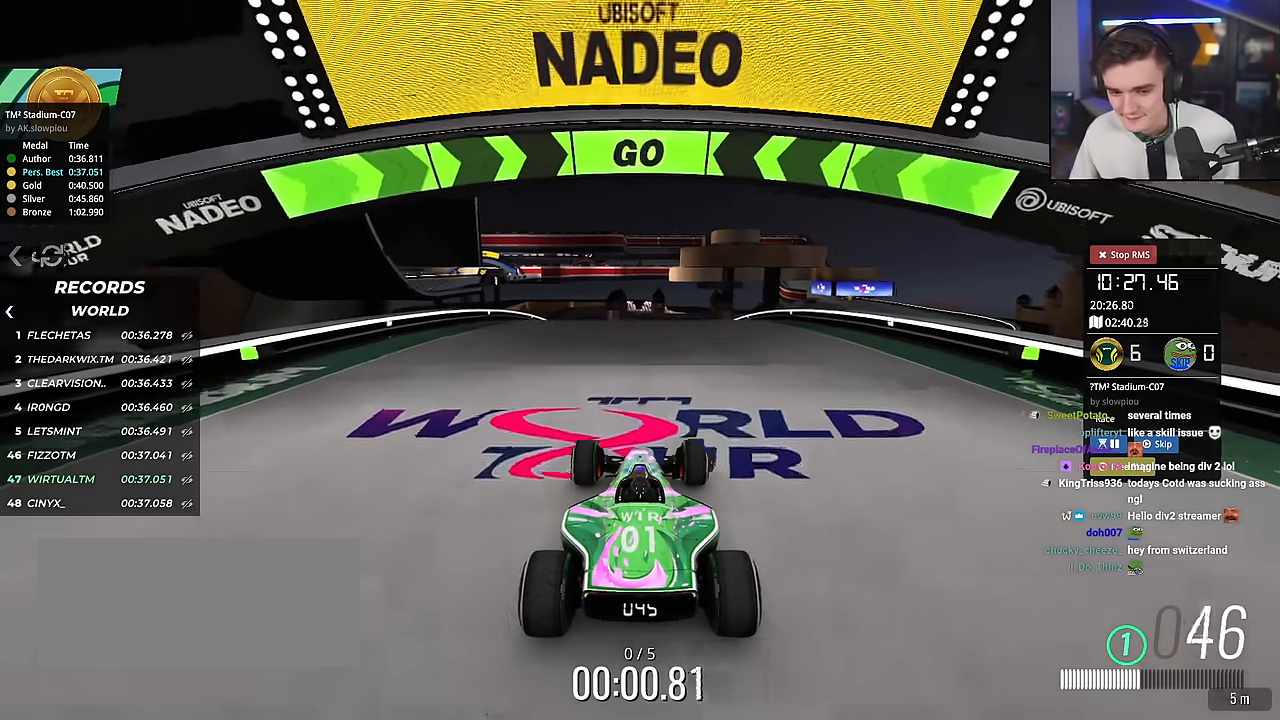
{"keys": ["up"], "events": []}